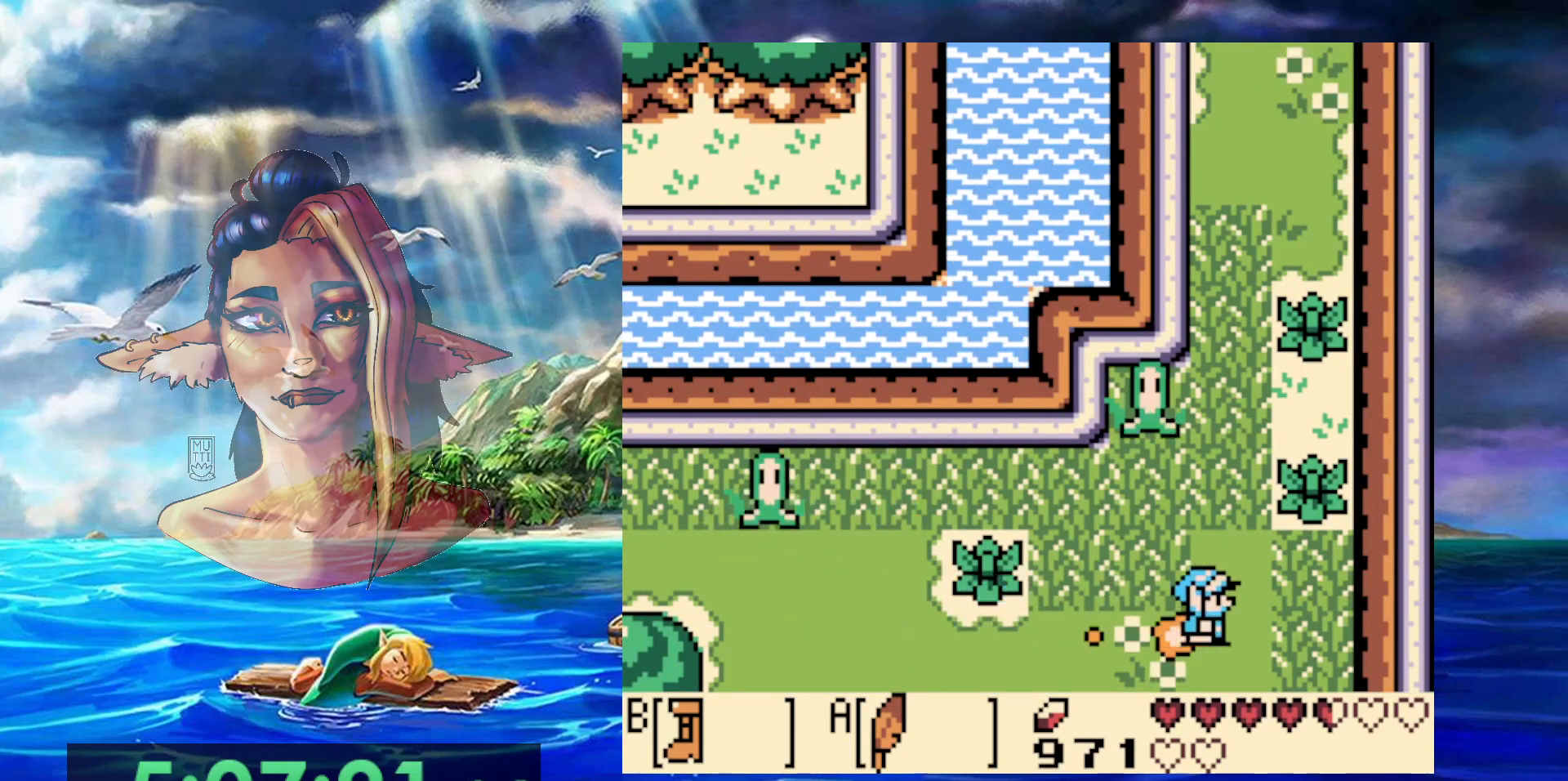
Gameplay with a controller (Nintendo layout); each line is a JSON object with the inputs held at the frame after it. "events" lists button and stick changes between this image and that frame as [ms after this image, input, new state], when the widget could be followed in between. Not read: DPAD_DOWN DPAD_RIGHT DPAD_UP L3 R3.
{"buttons": ["A", "B"], "events": [[400, "A", "down"]]}
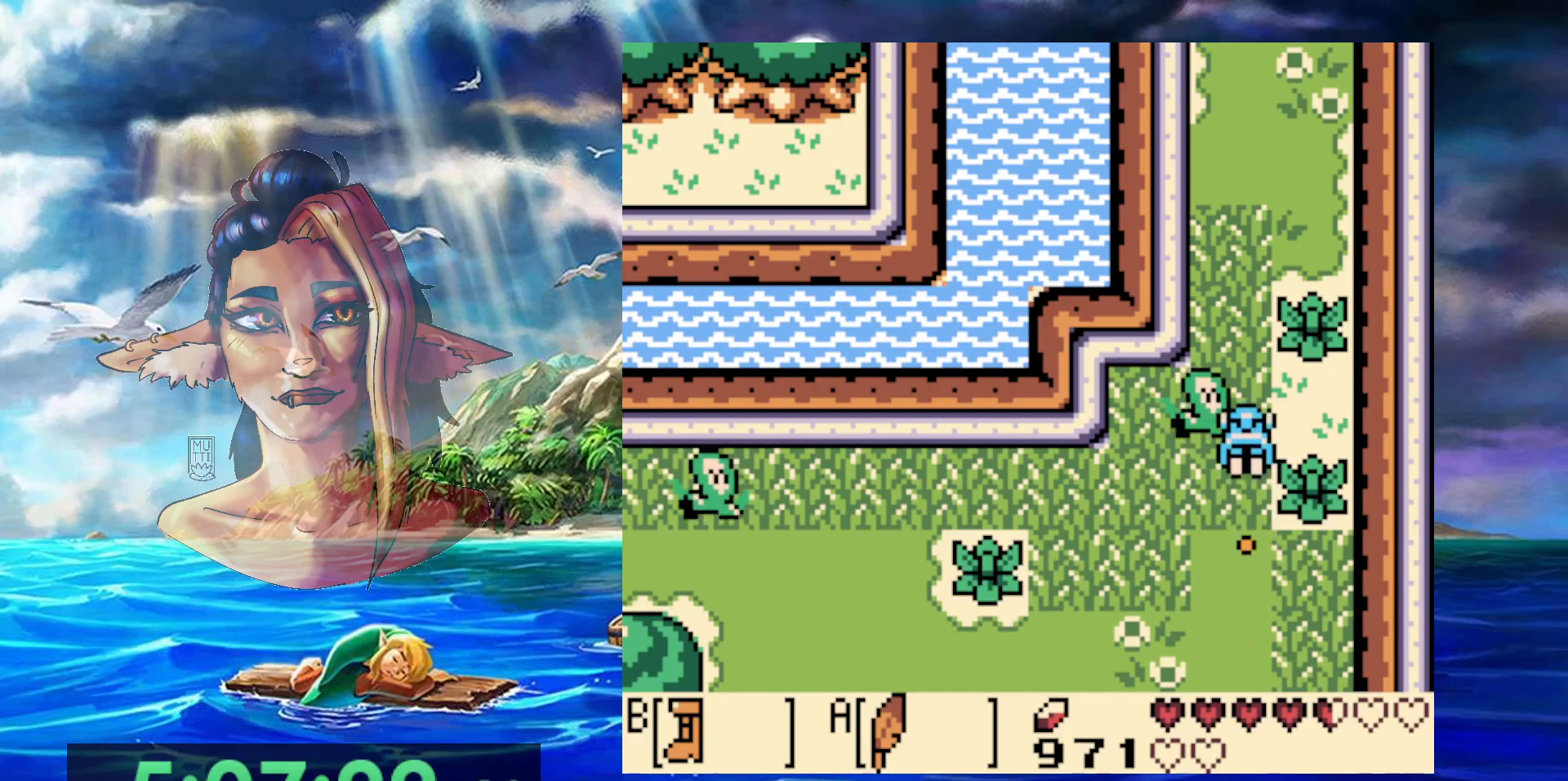
{"buttons": ["B"], "events": [[167, "A", "up"]]}
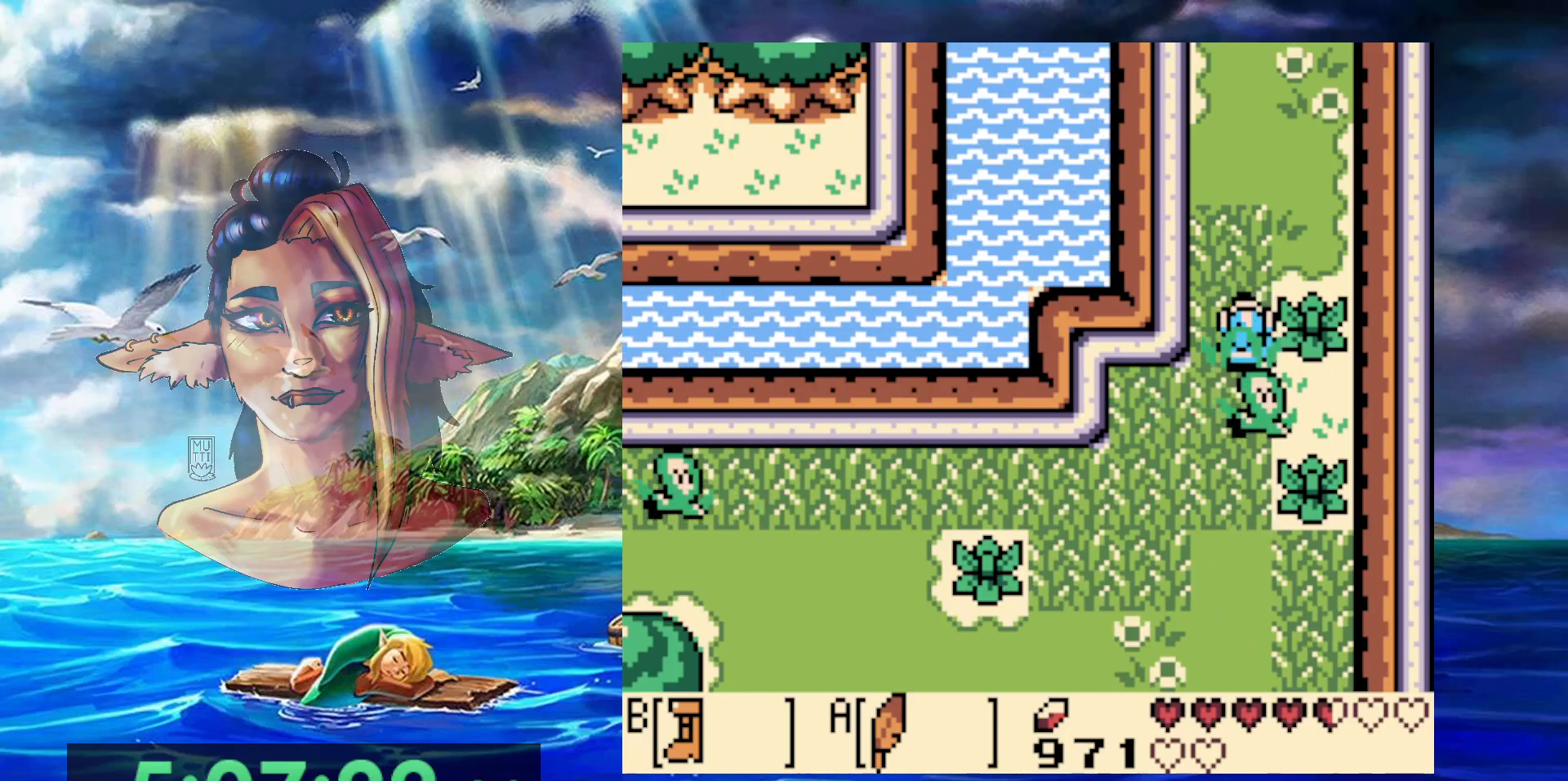
{"buttons": ["B"], "events": []}
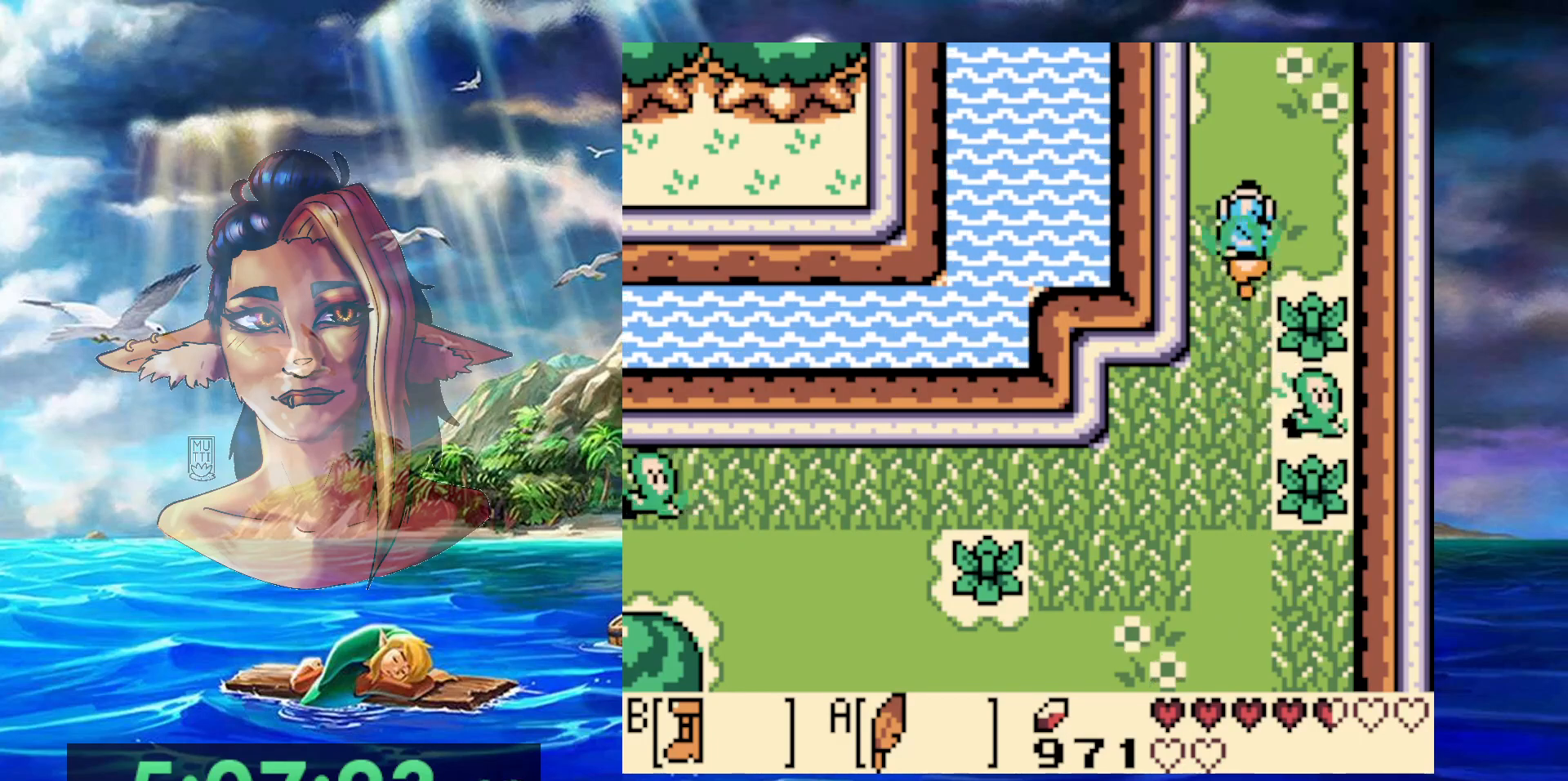
{"buttons": ["B"], "events": []}
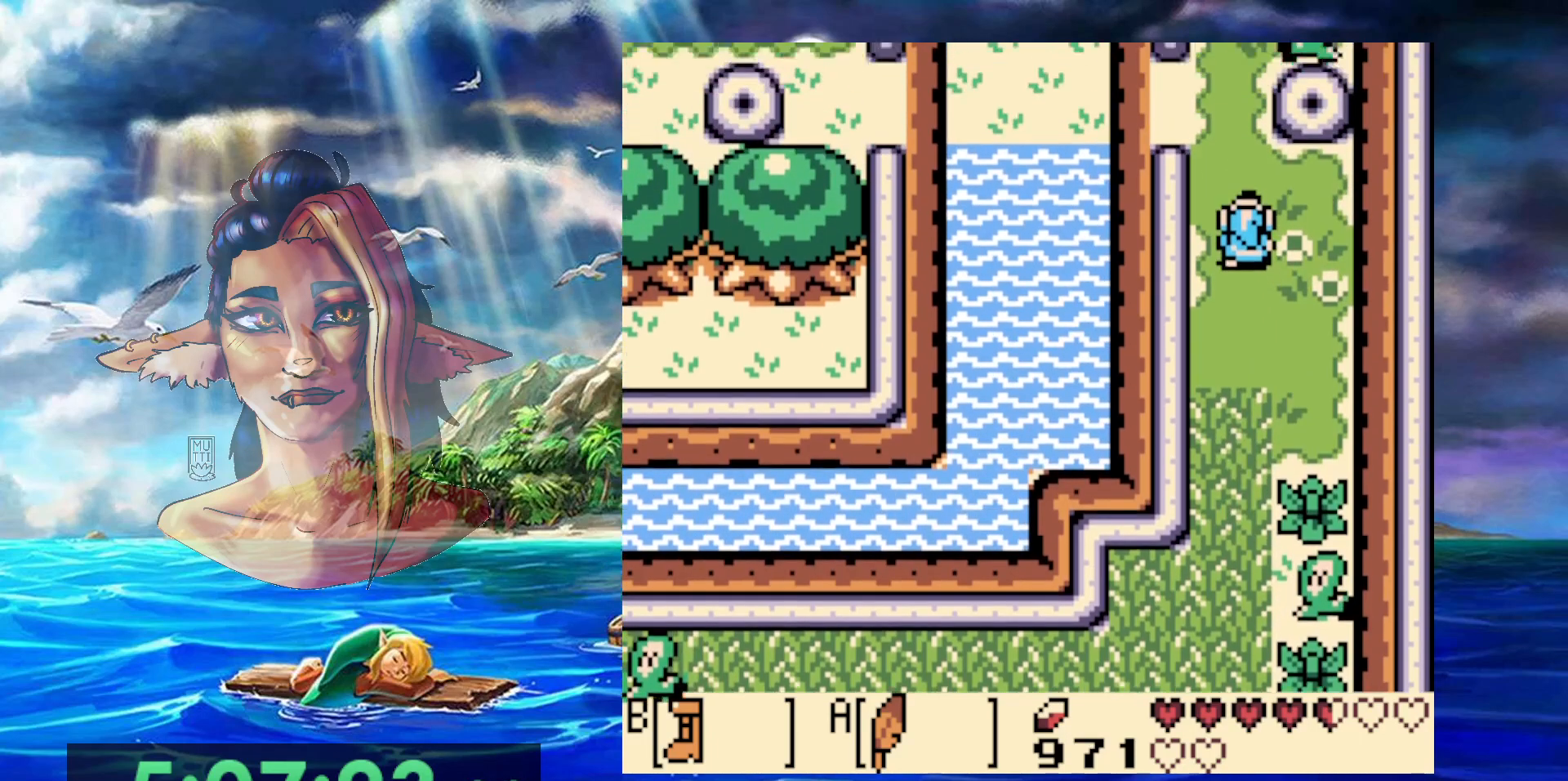
{"buttons": ["B"], "events": []}
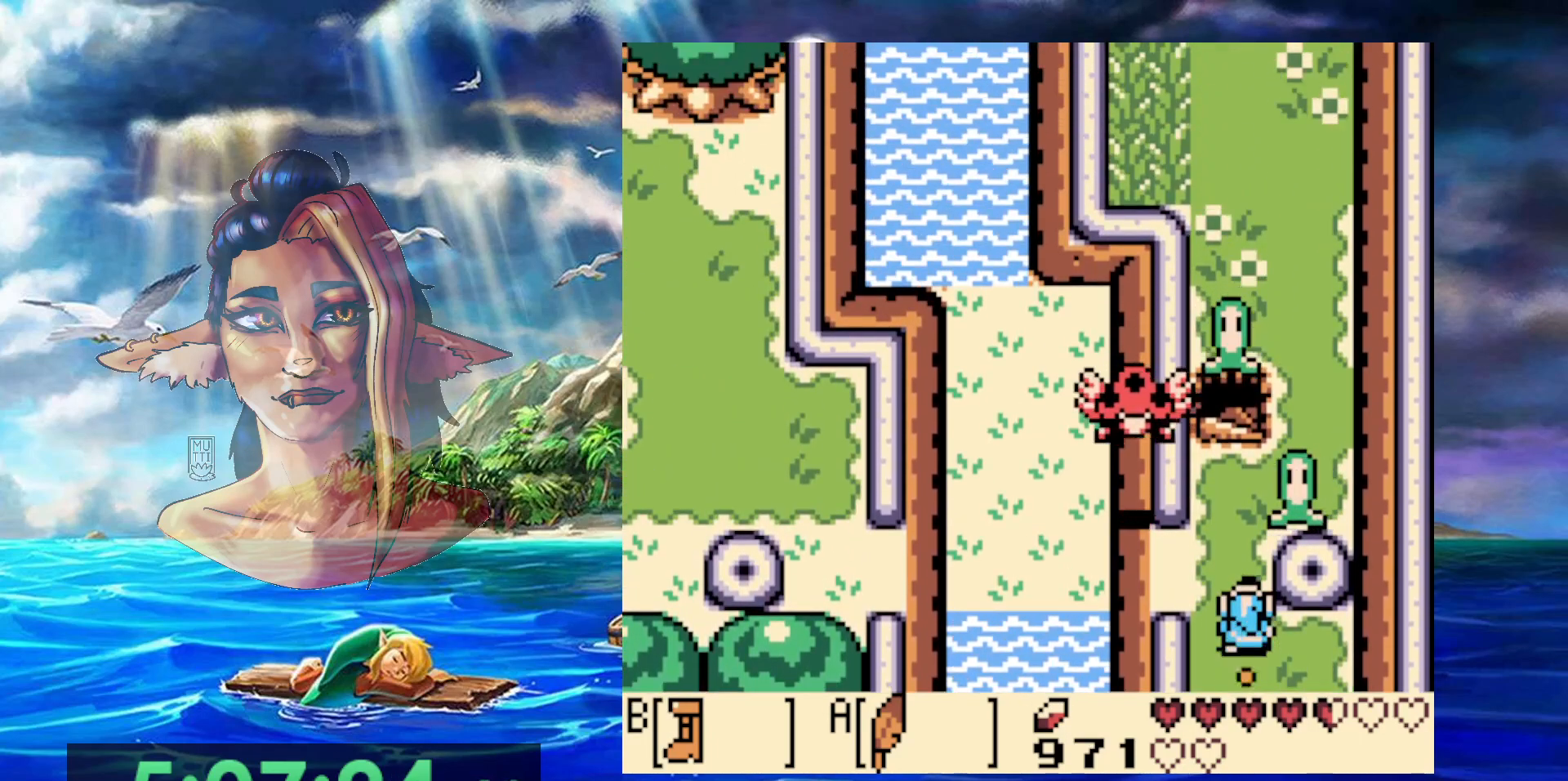
{"buttons": ["A", "B"], "events": [[350, "A", "down"]]}
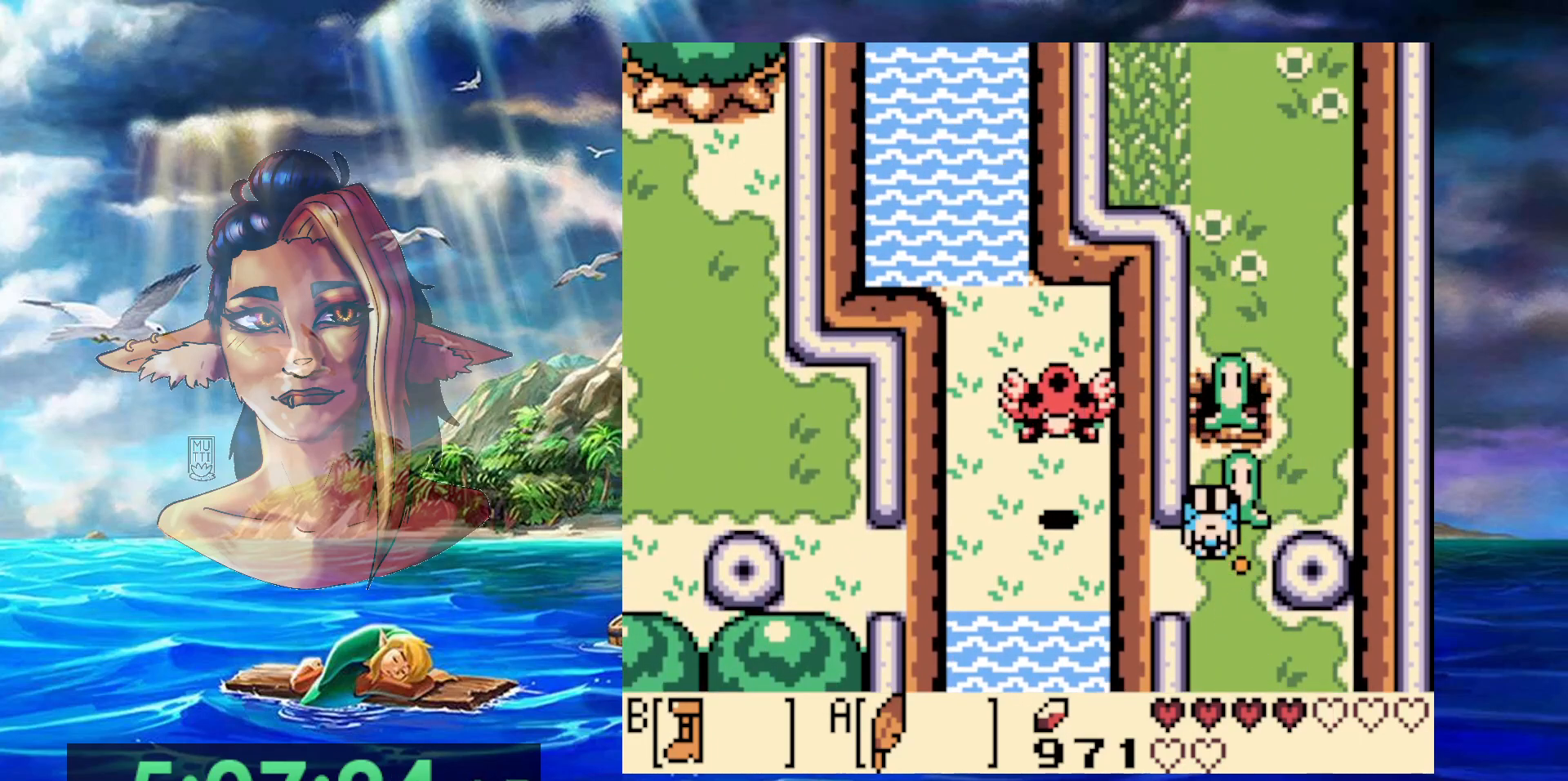
{"buttons": [], "events": [[150, "A", "up"], [383, "B", "up"]]}
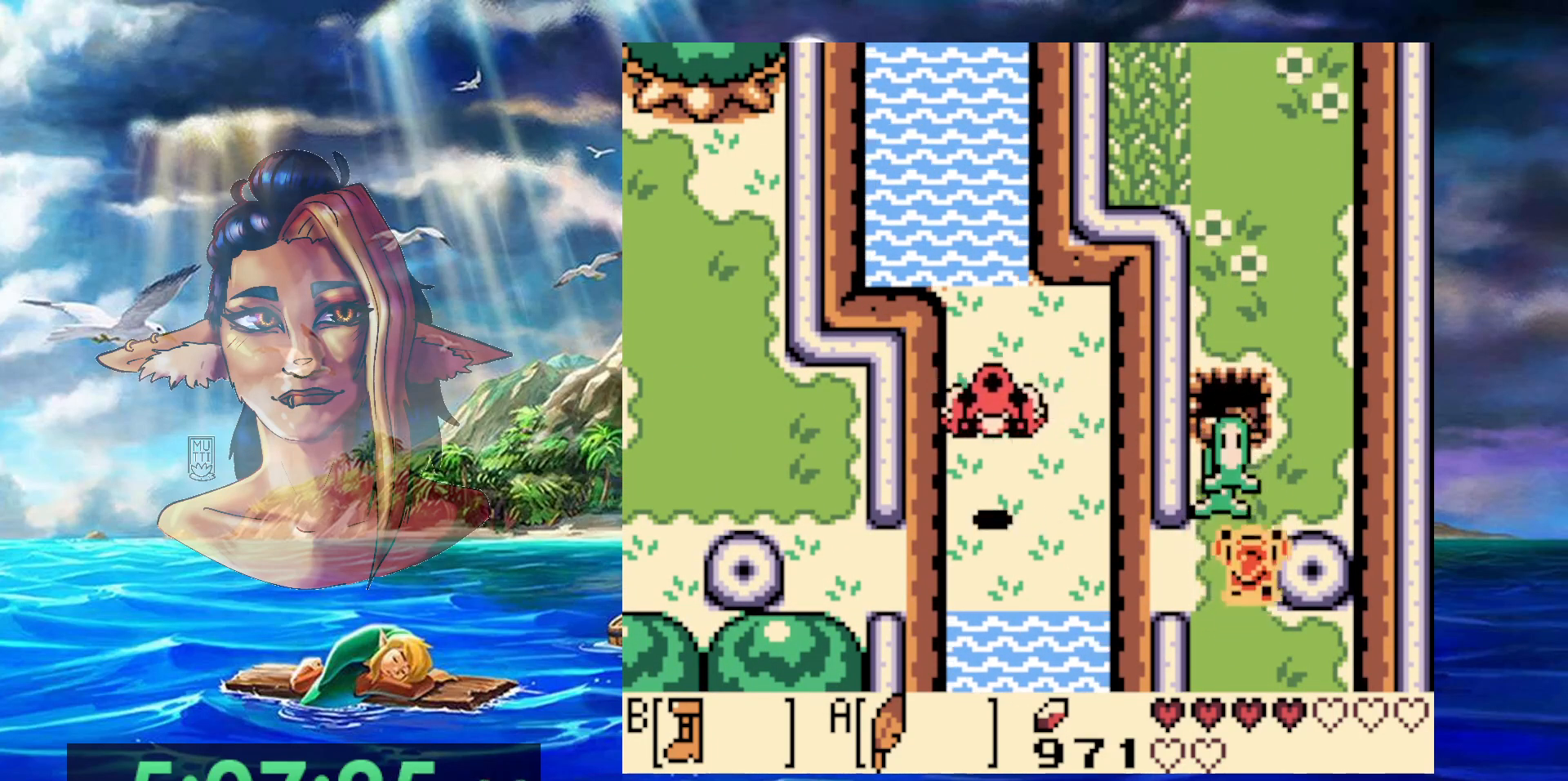
{"buttons": ["A"], "events": [[83, "A", "down"]]}
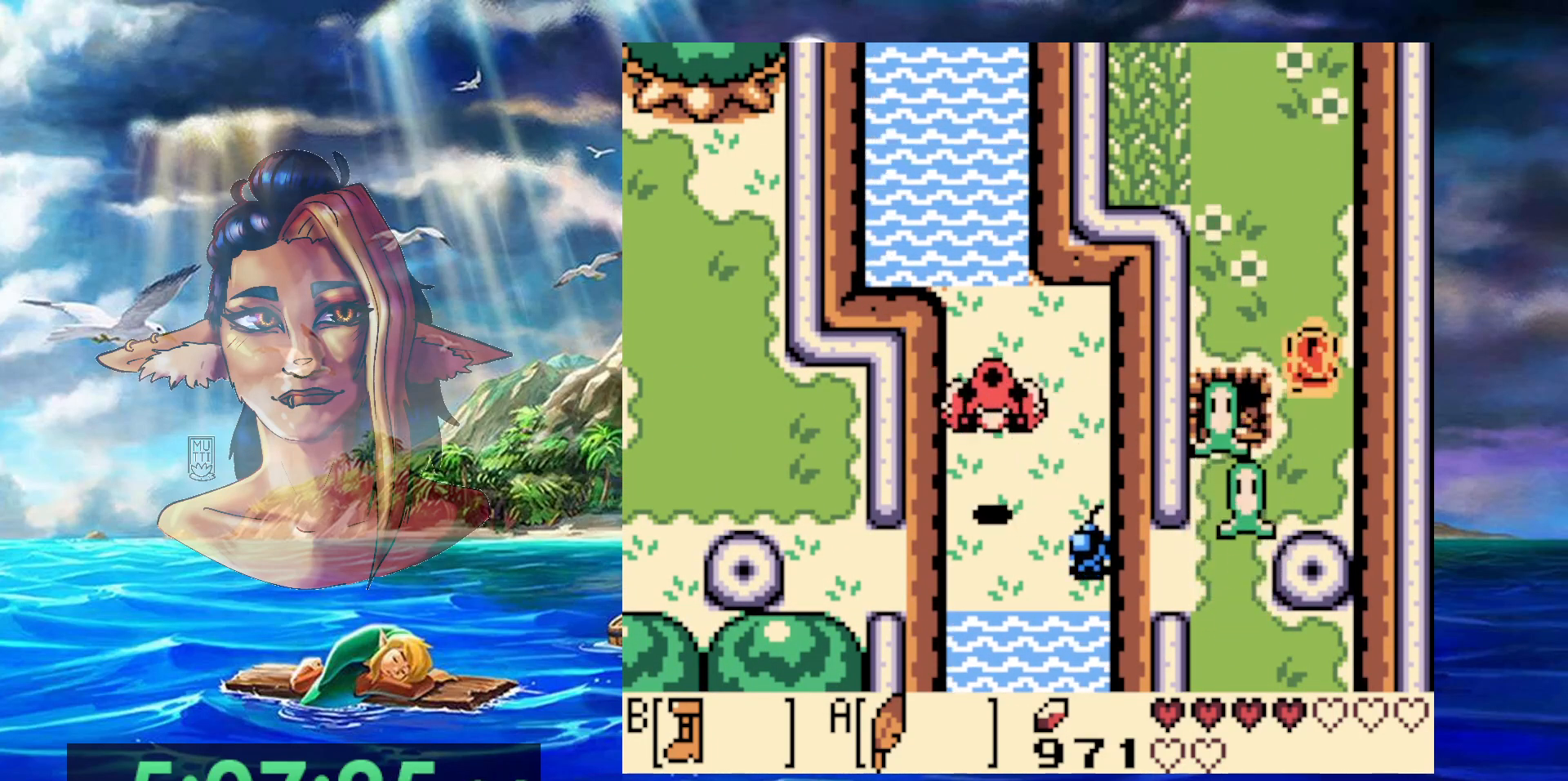
{"buttons": ["B"], "events": [[17, "A", "up"], [150, "B", "down"]]}
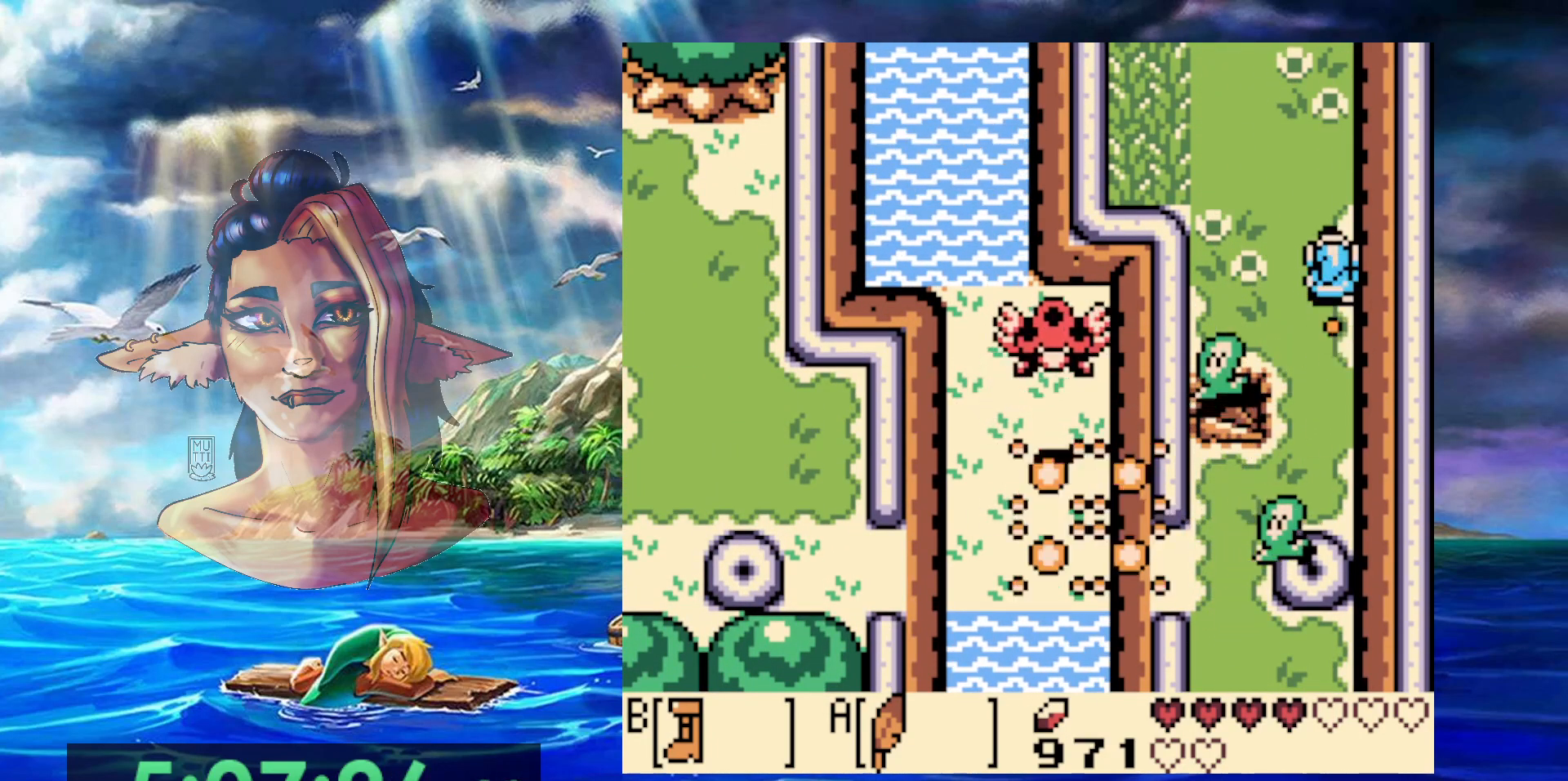
{"buttons": ["B"], "events": []}
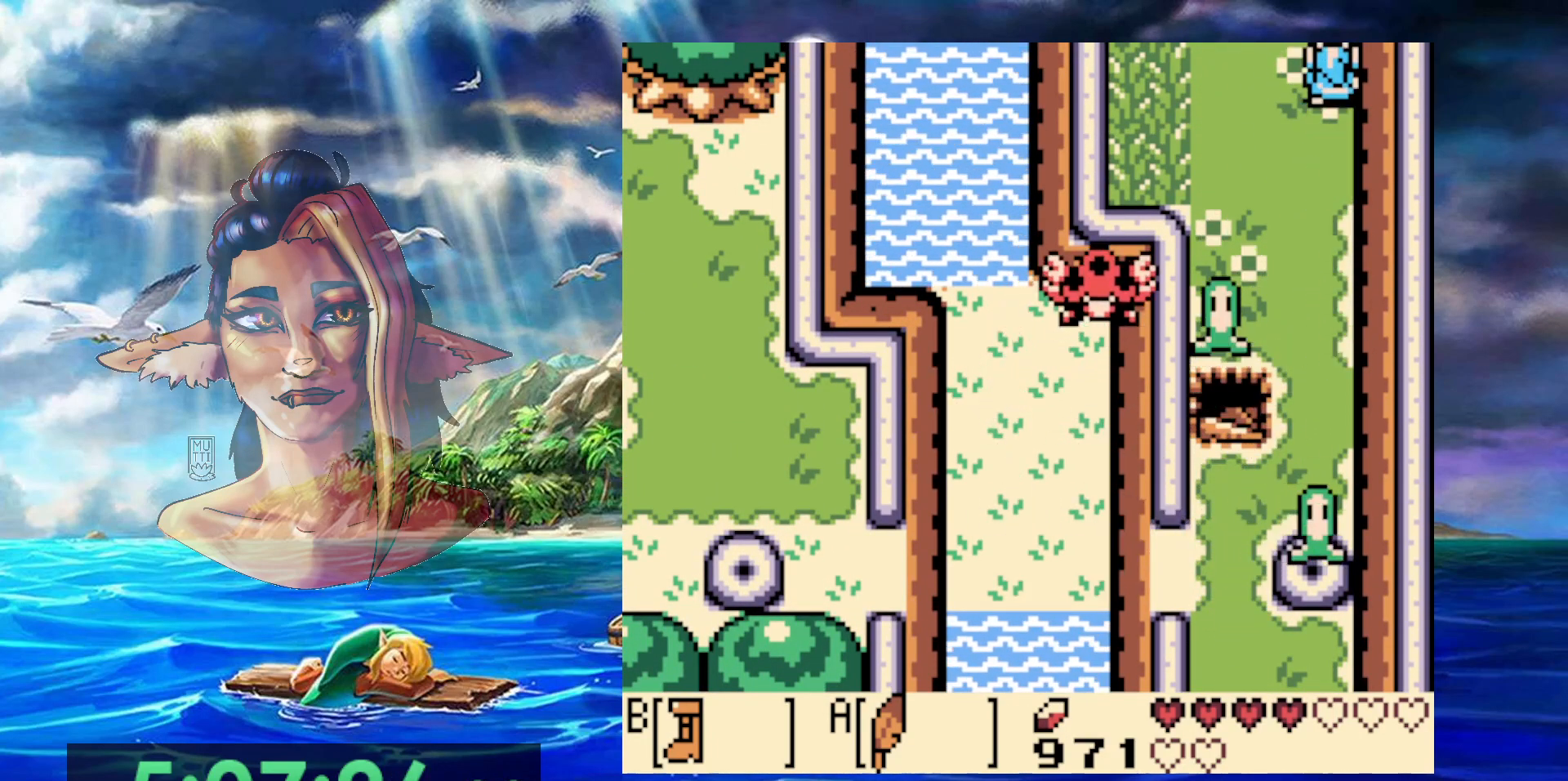
{"buttons": ["B"], "events": []}
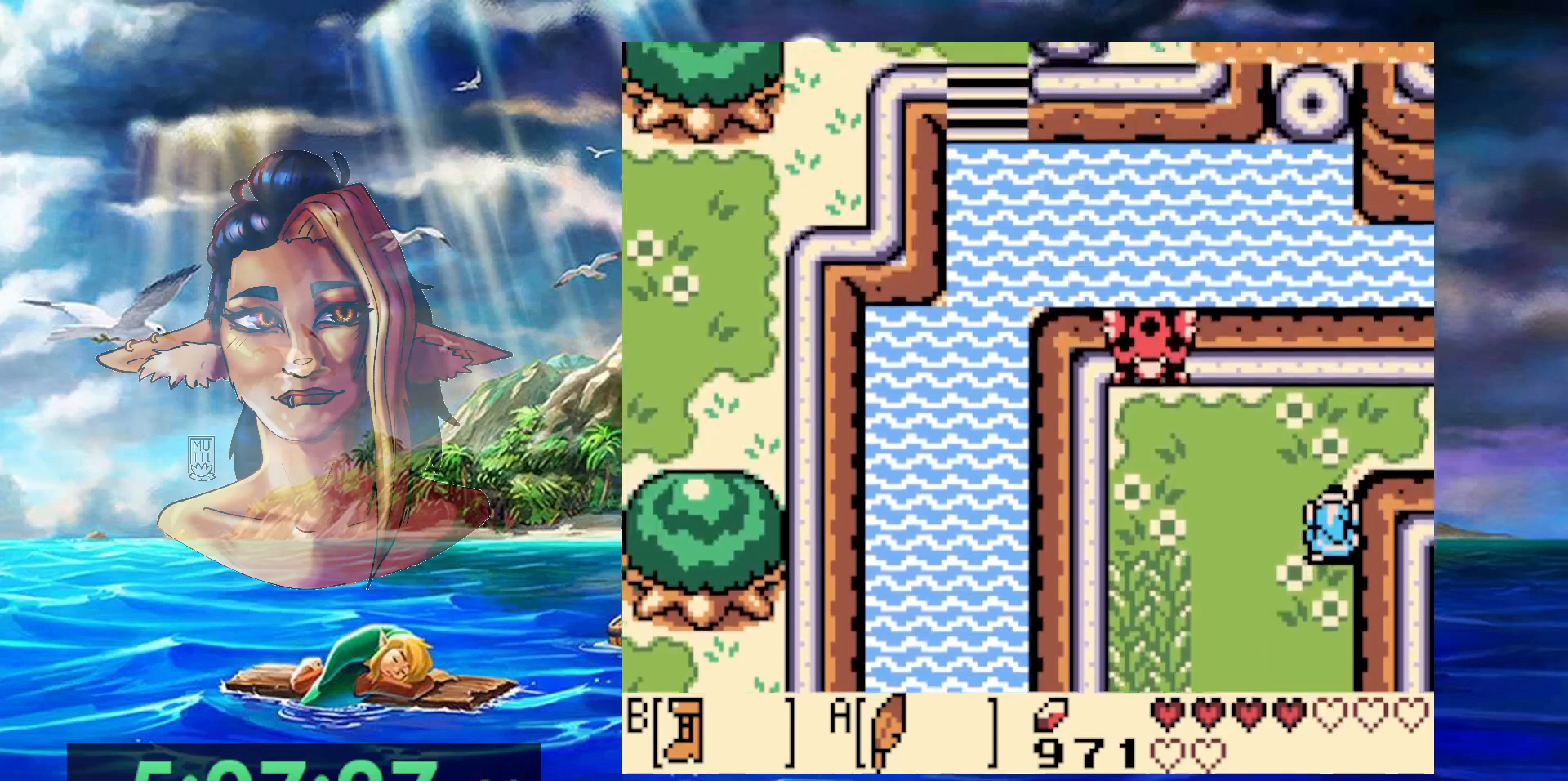
{"buttons": ["B"], "events": []}
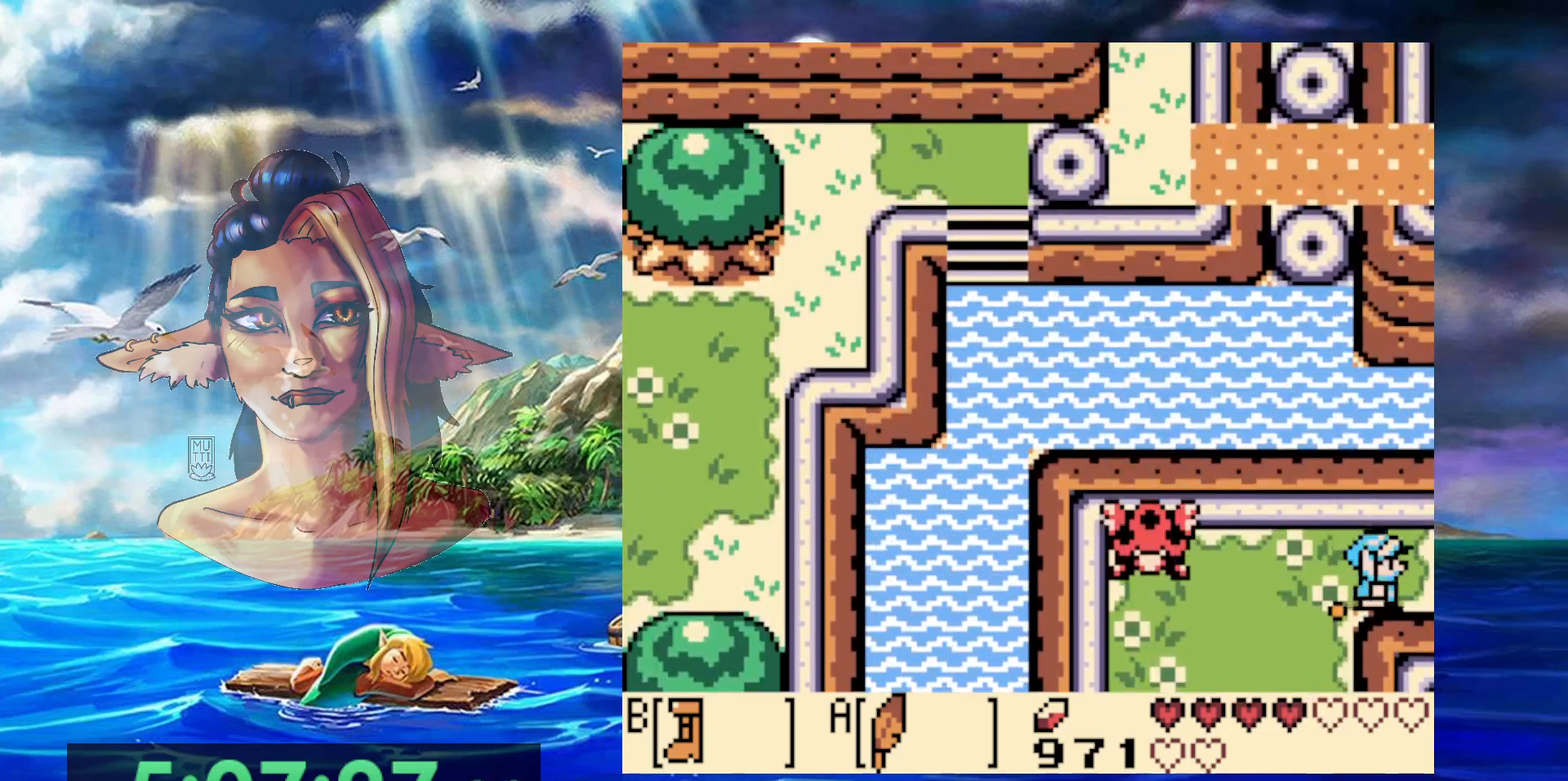
{"buttons": ["B"], "events": []}
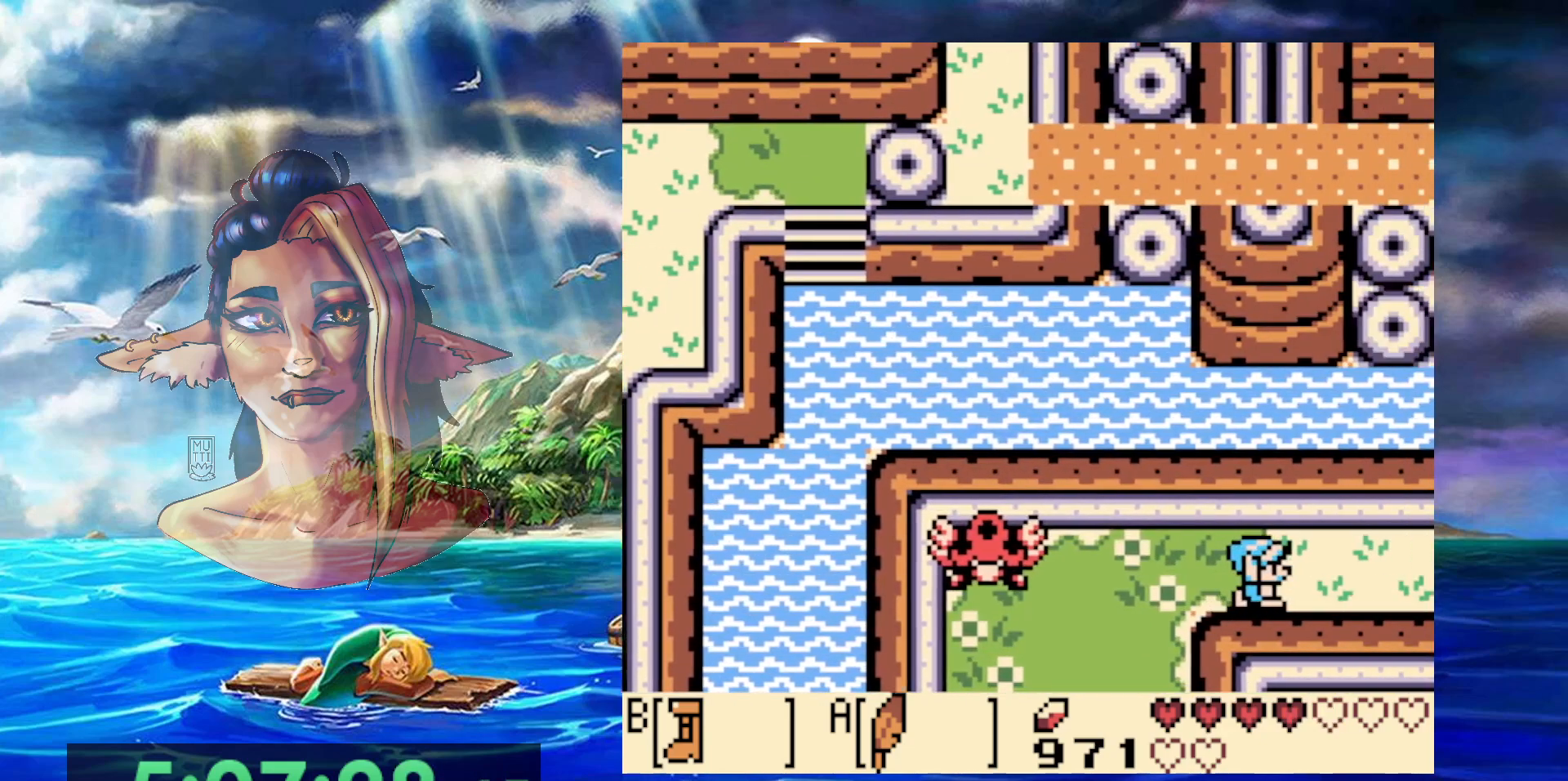
{"buttons": [], "events": [[333, "B", "up"]]}
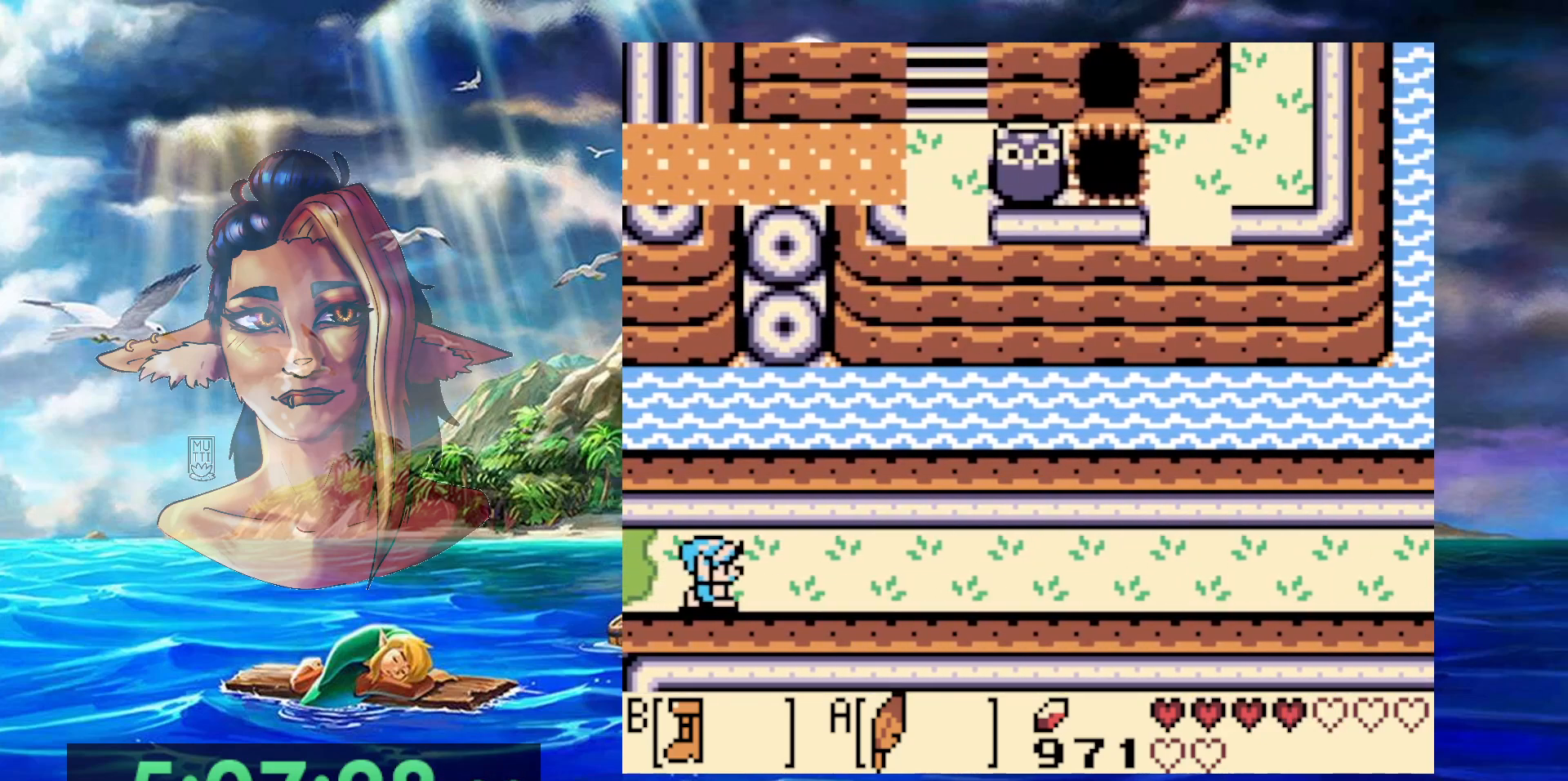
{"buttons": ["B"], "events": [[217, "B", "down"]]}
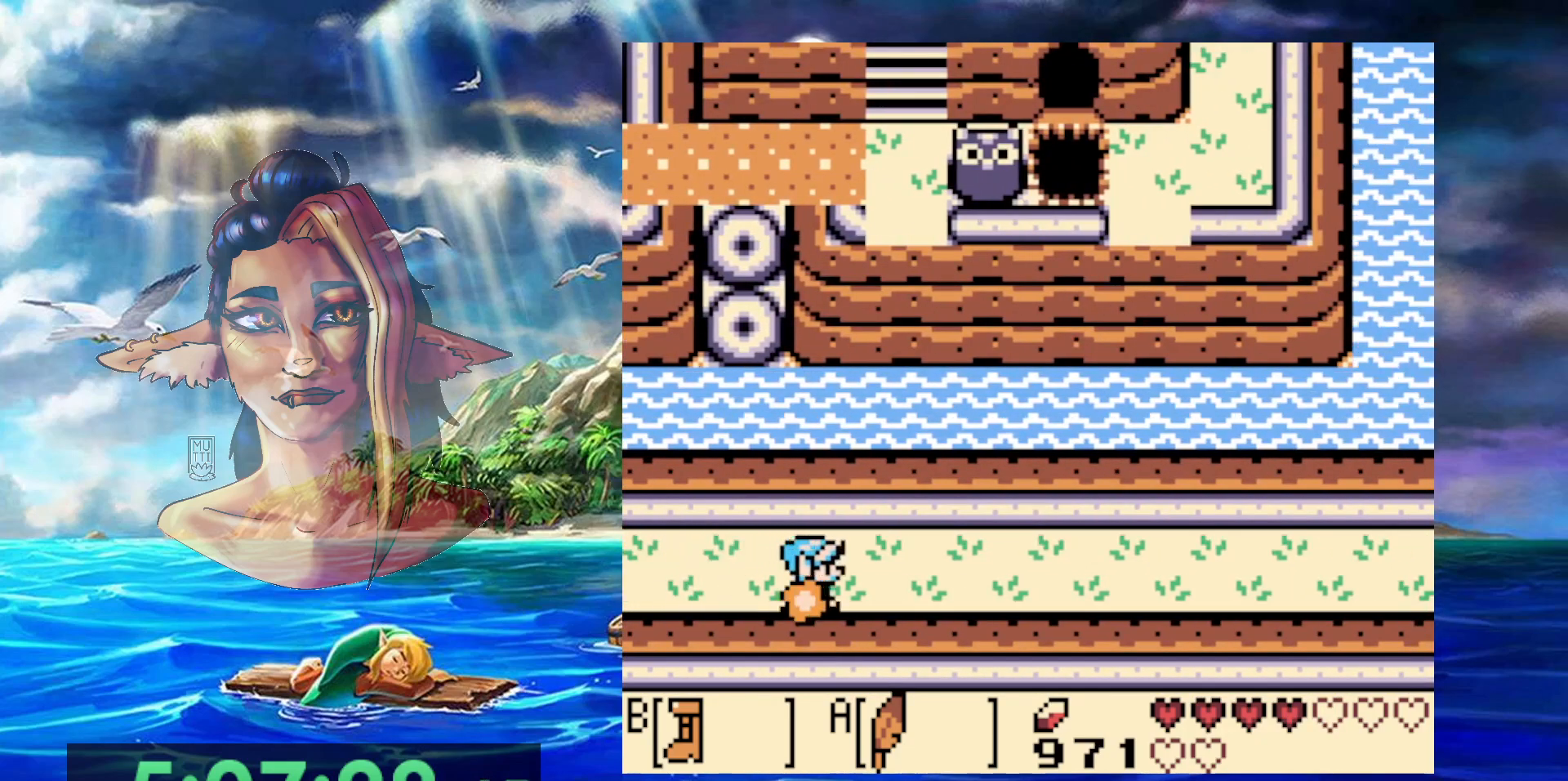
{"buttons": ["B"], "events": []}
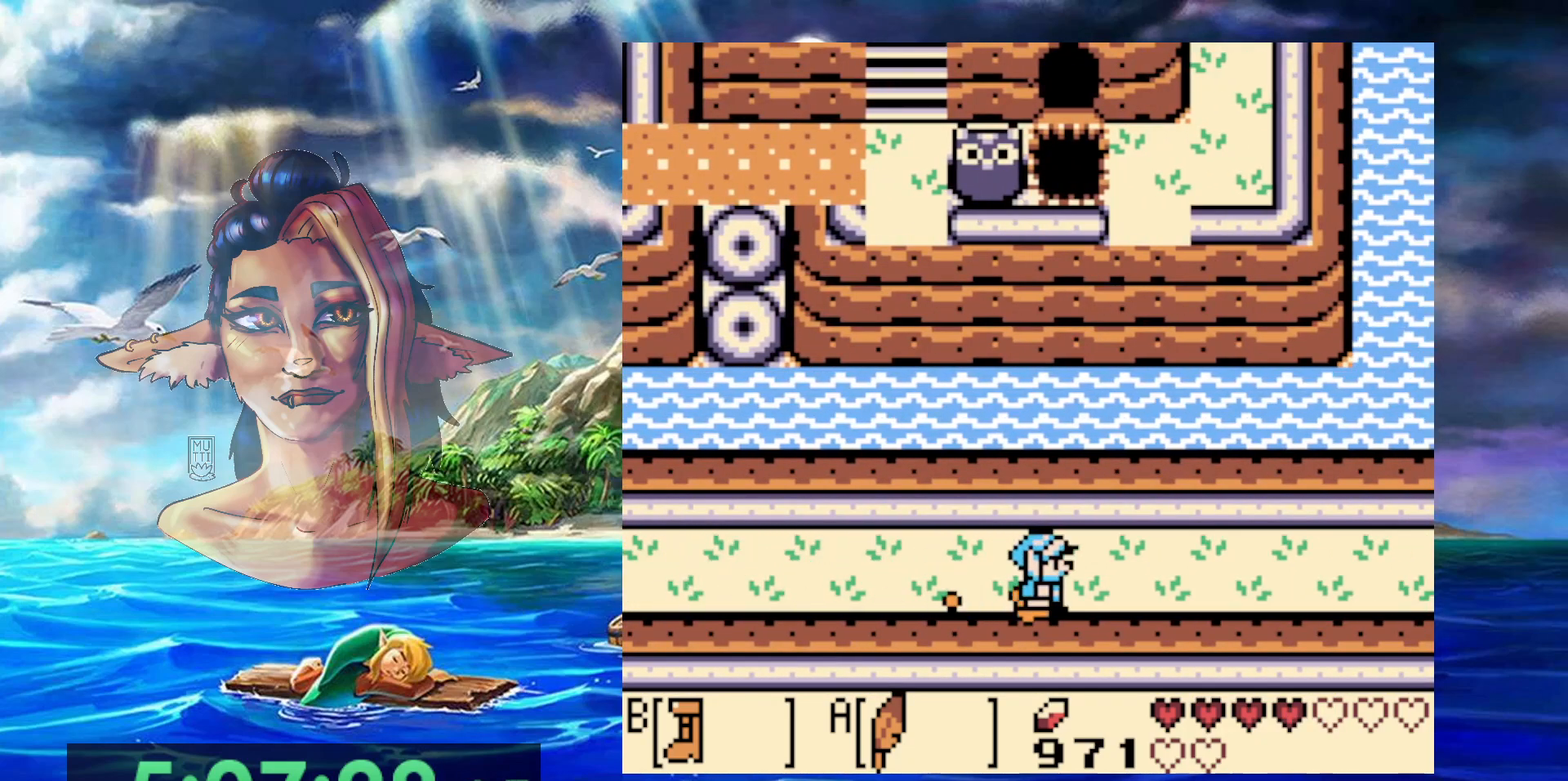
{"buttons": ["B"], "events": []}
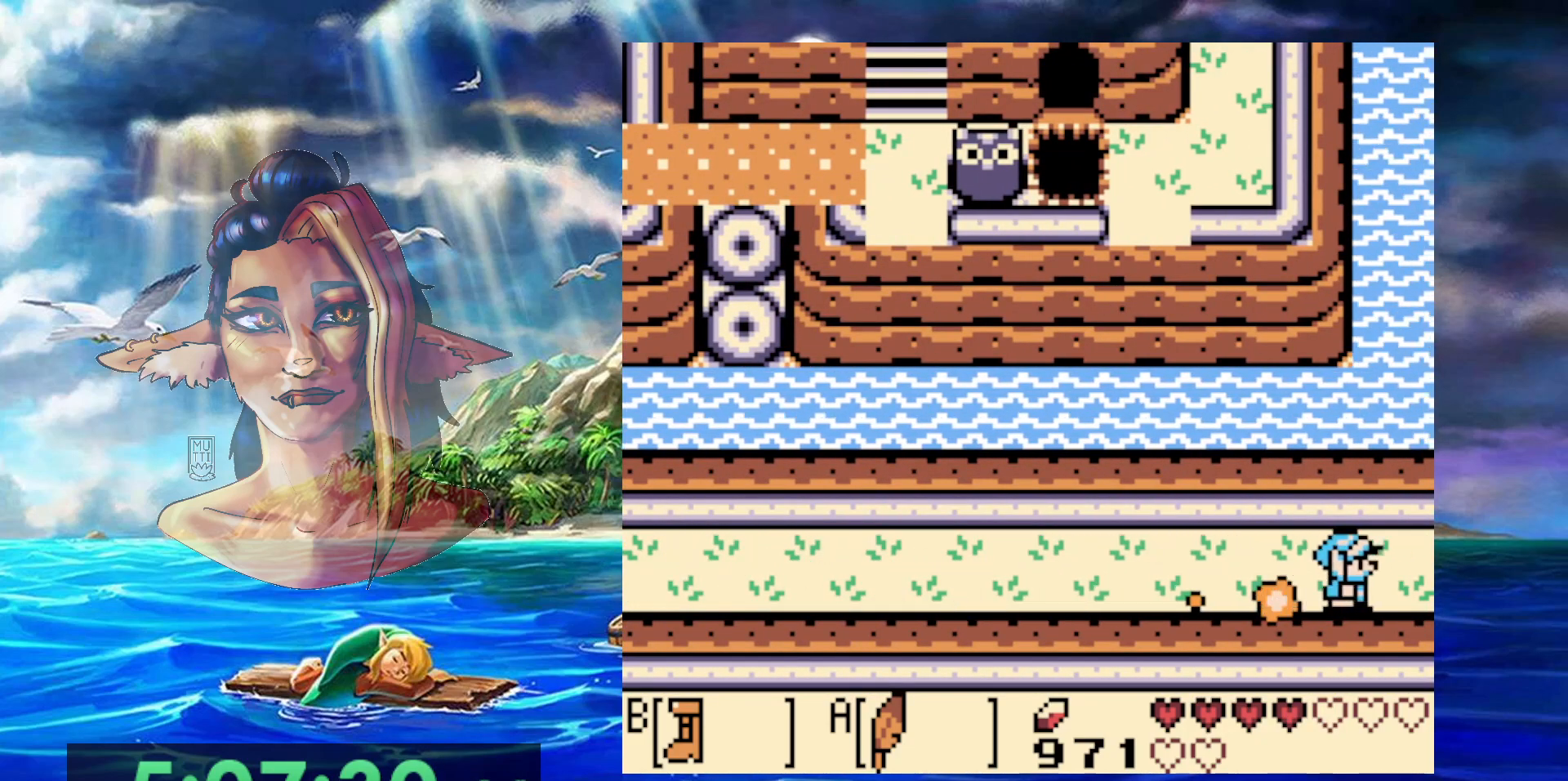
{"buttons": ["B"], "events": []}
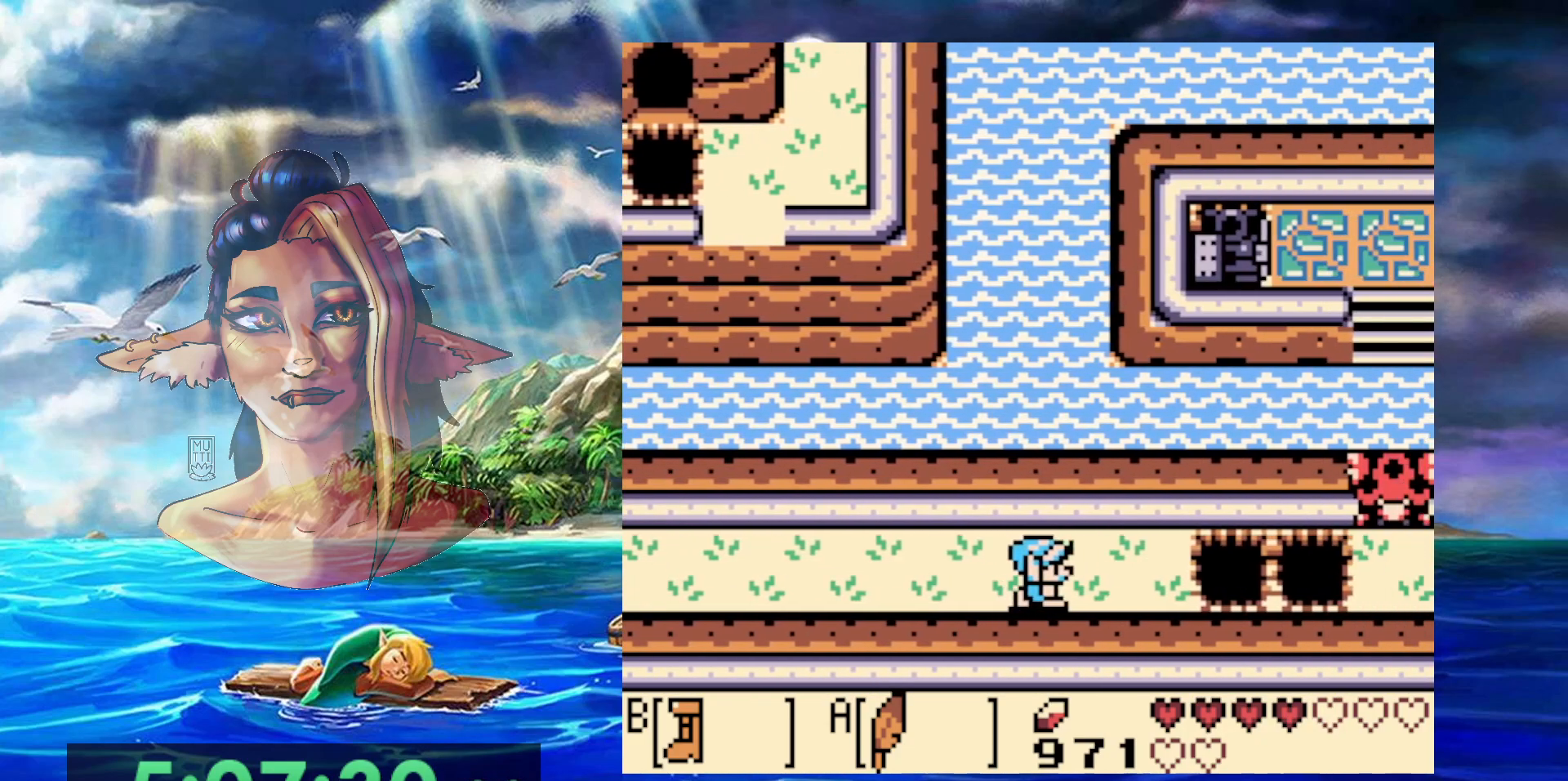
{"buttons": [], "events": [[350, "B", "up"]]}
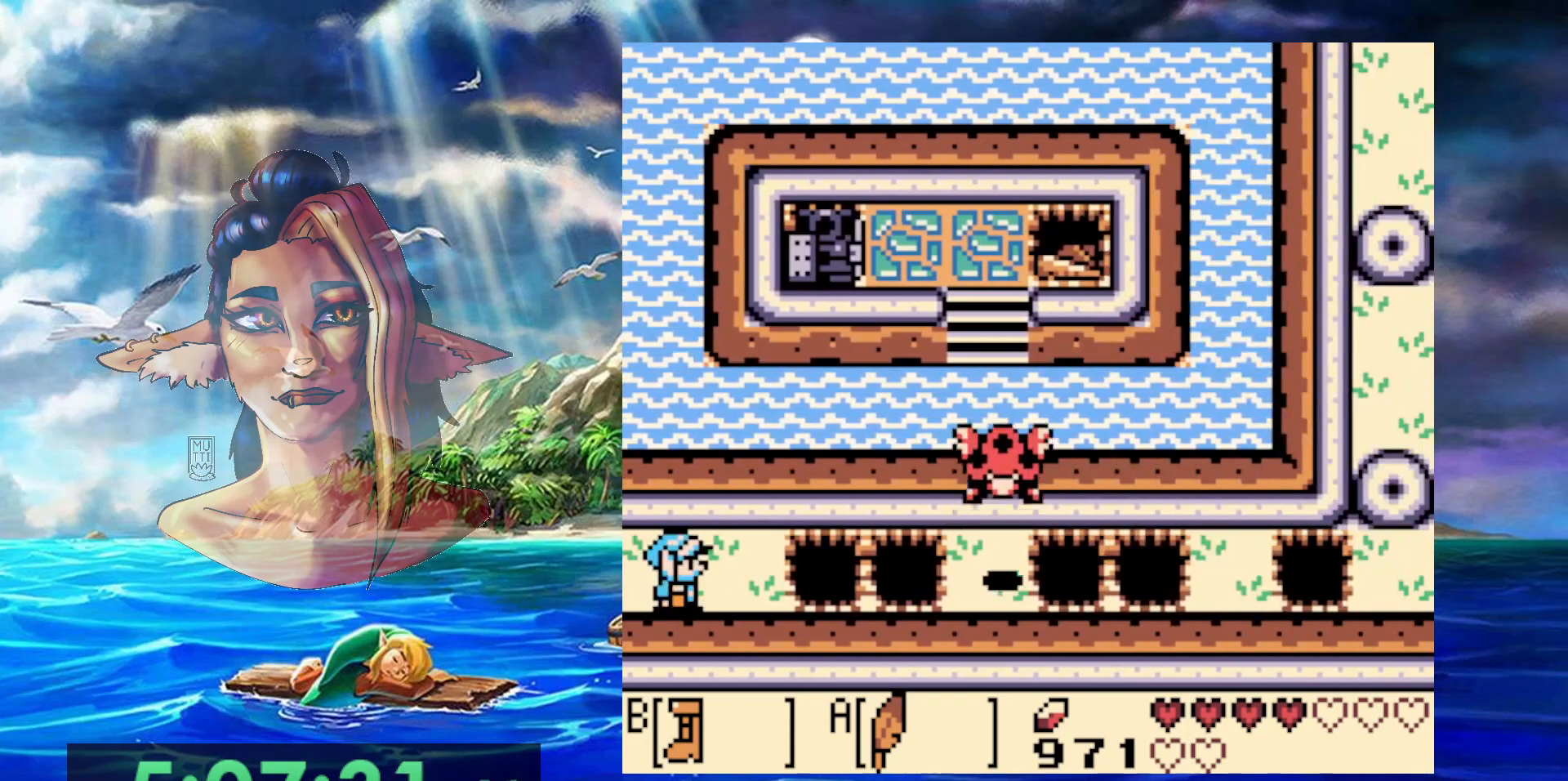
{"buttons": ["B"], "events": [[333, "B", "down"]]}
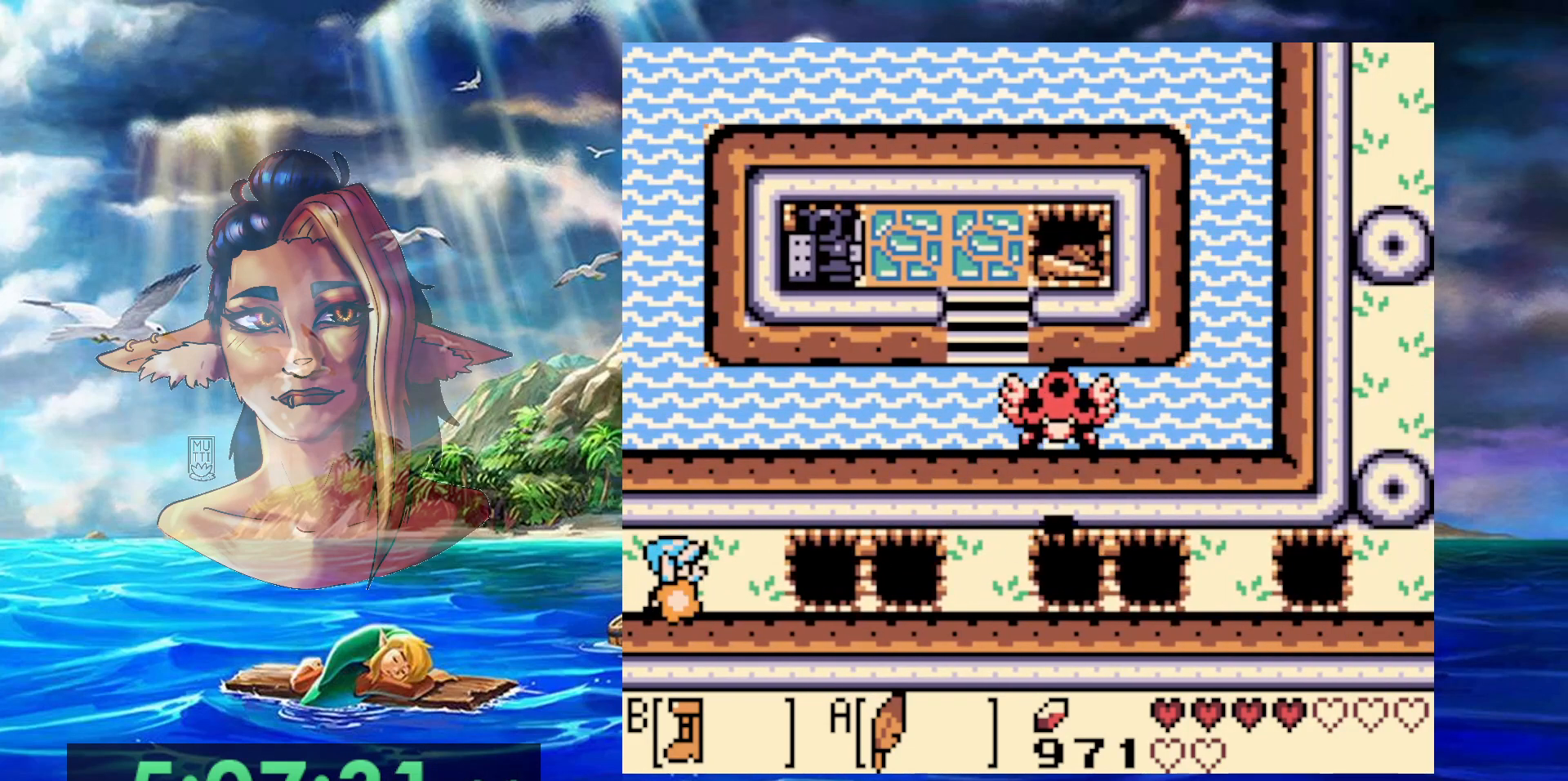
{"buttons": ["A", "B"], "events": [[417, "A", "down"]]}
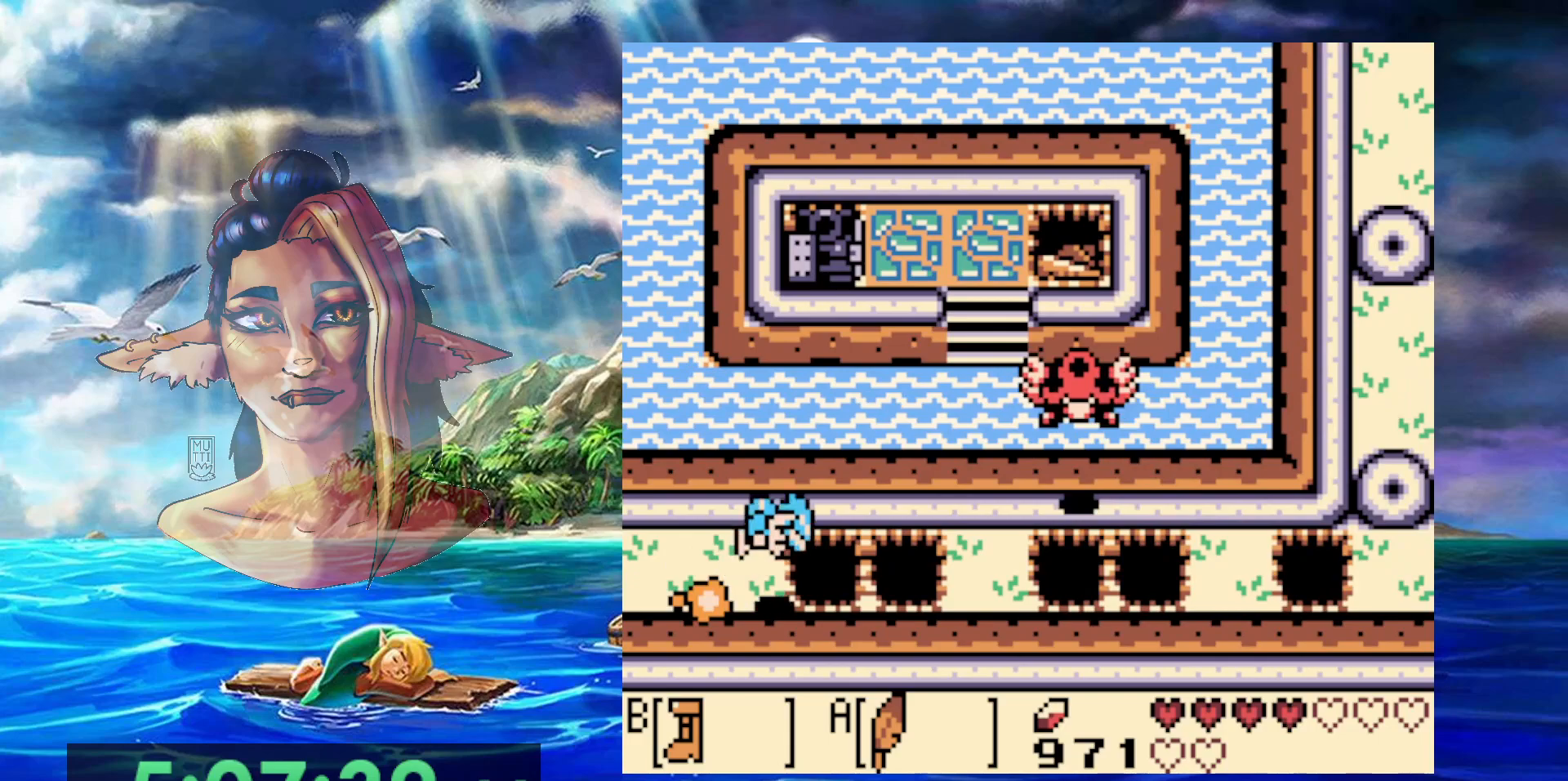
{"buttons": [], "events": [[83, "A", "up"], [183, "DPAD_LEFT", "down"], [283, "B", "up"], [350, "DPAD_LEFT", "up"]]}
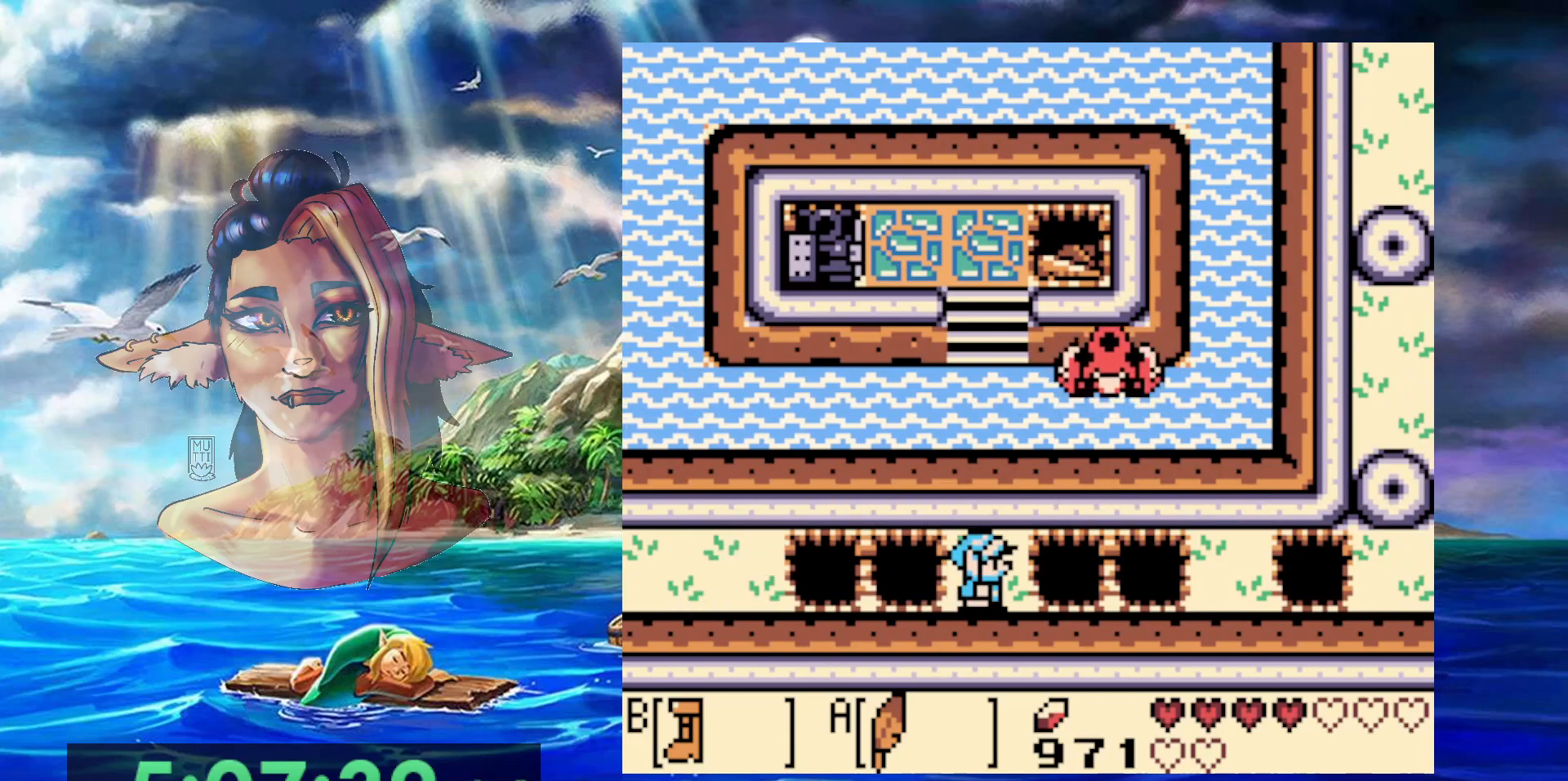
{"buttons": ["A"], "events": [[117, "A", "down"]]}
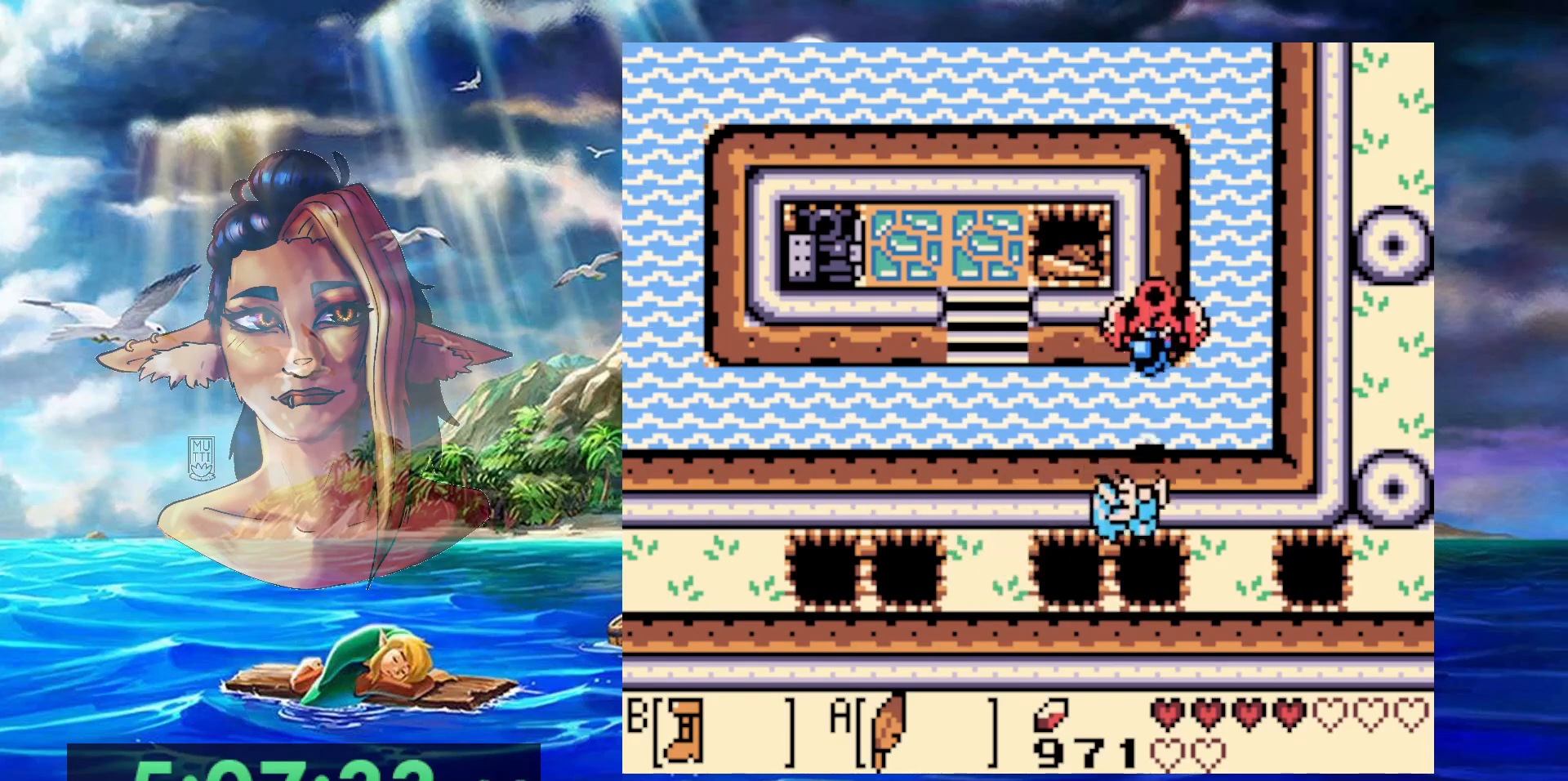
{"buttons": ["A"], "events": [[183, "A", "up"], [367, "A", "down"]]}
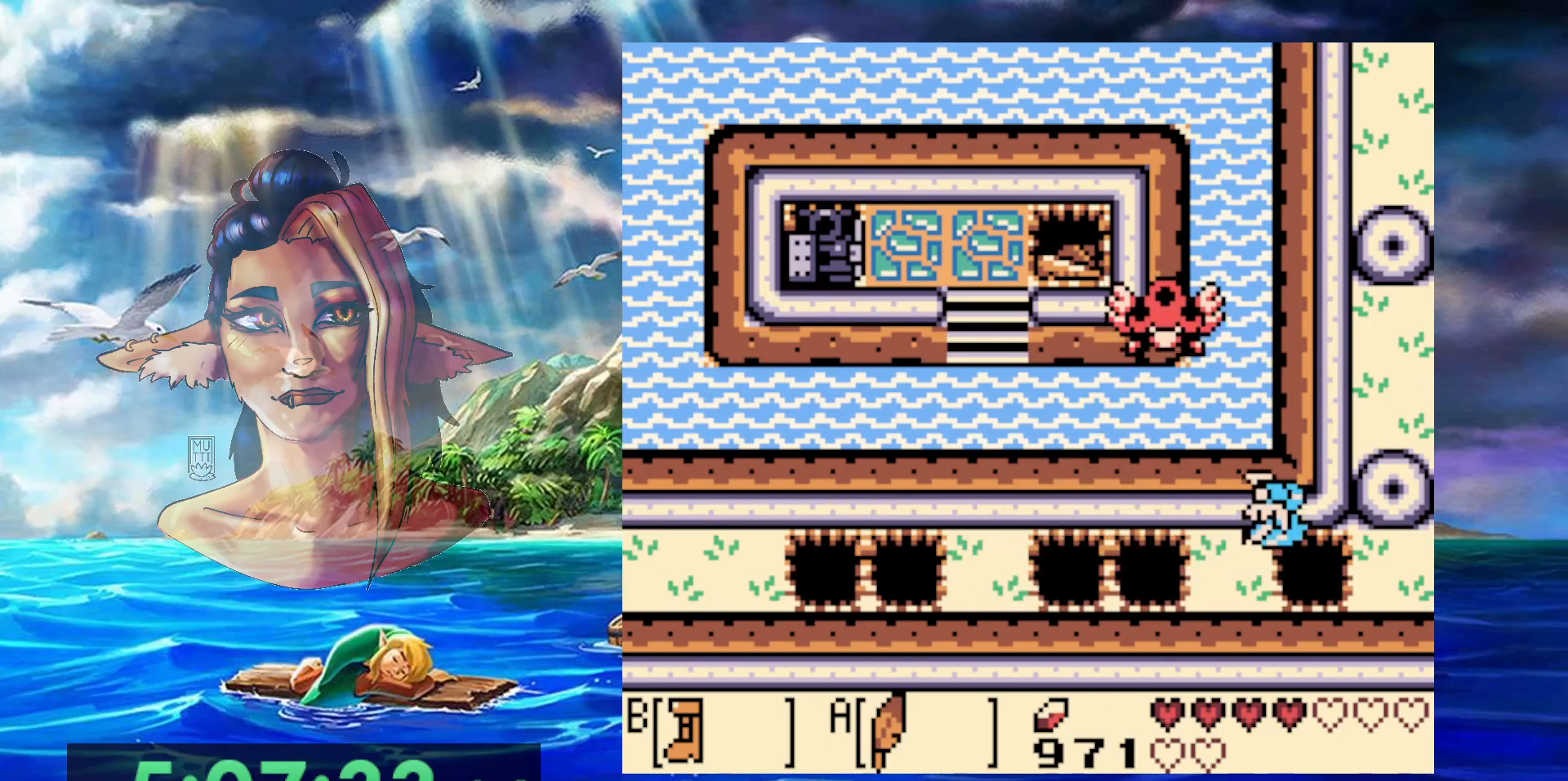
{"buttons": [], "events": [[183, "A", "up"]]}
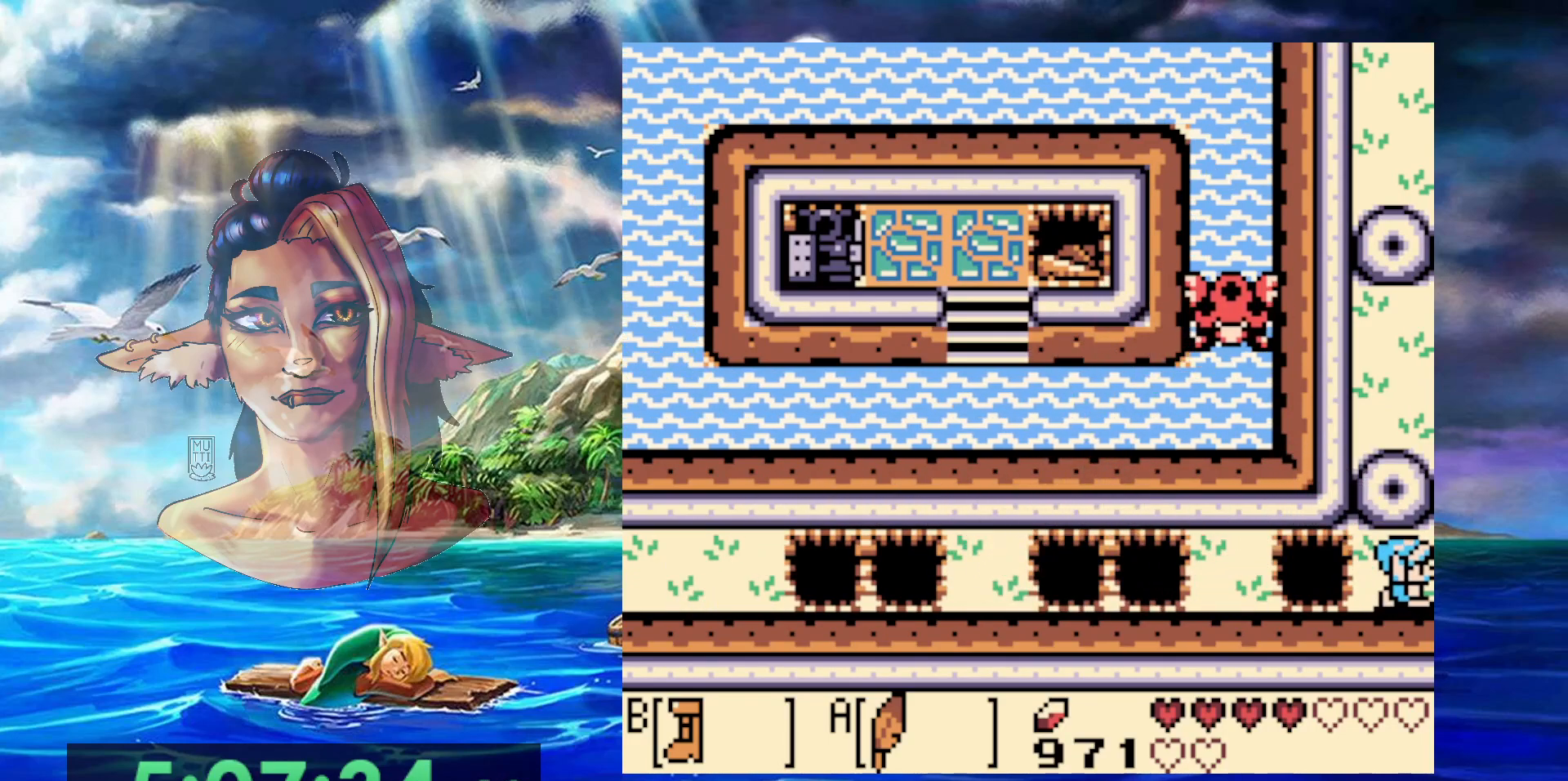
{"buttons": [], "events": []}
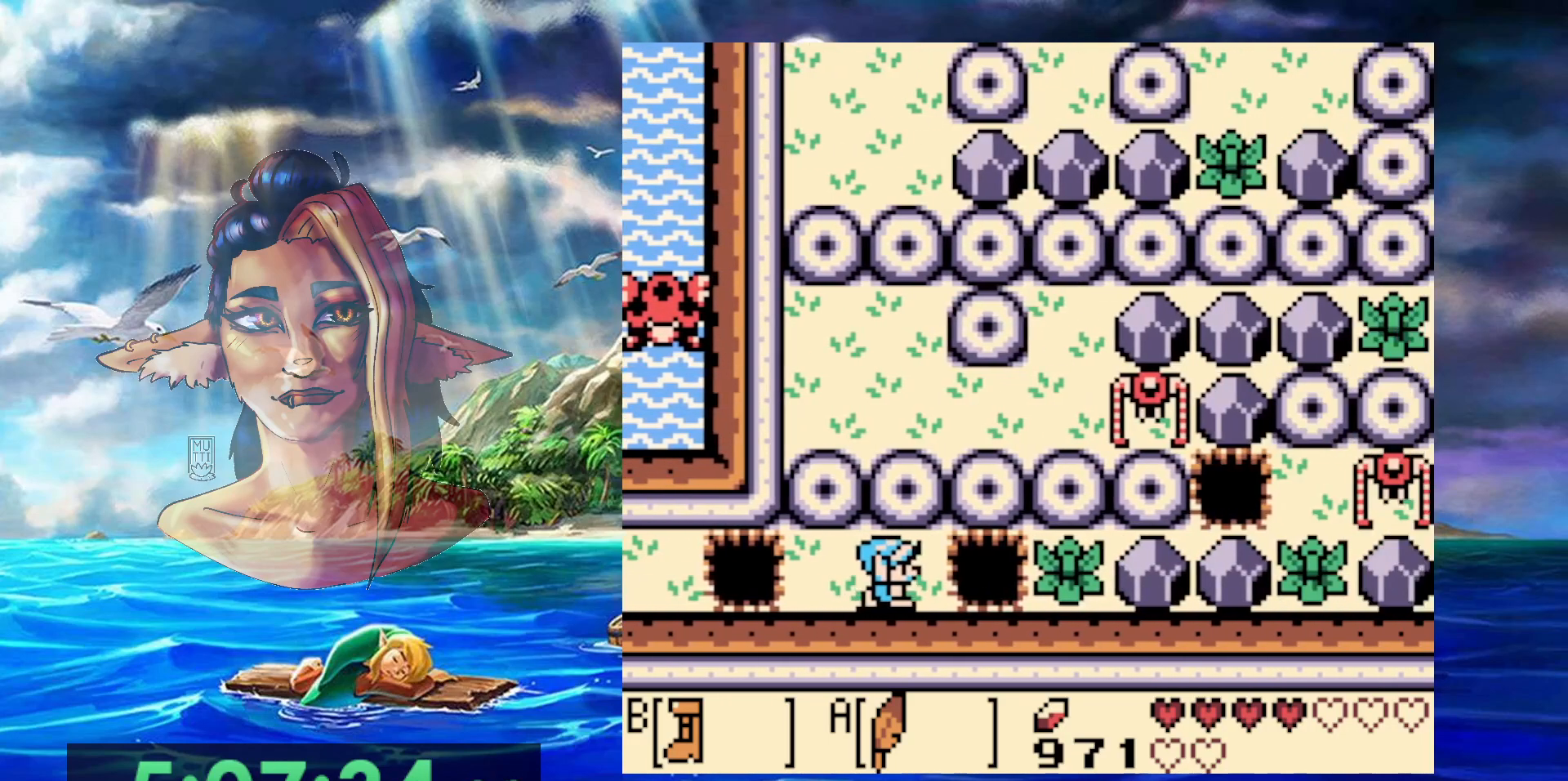
{"buttons": [], "events": []}
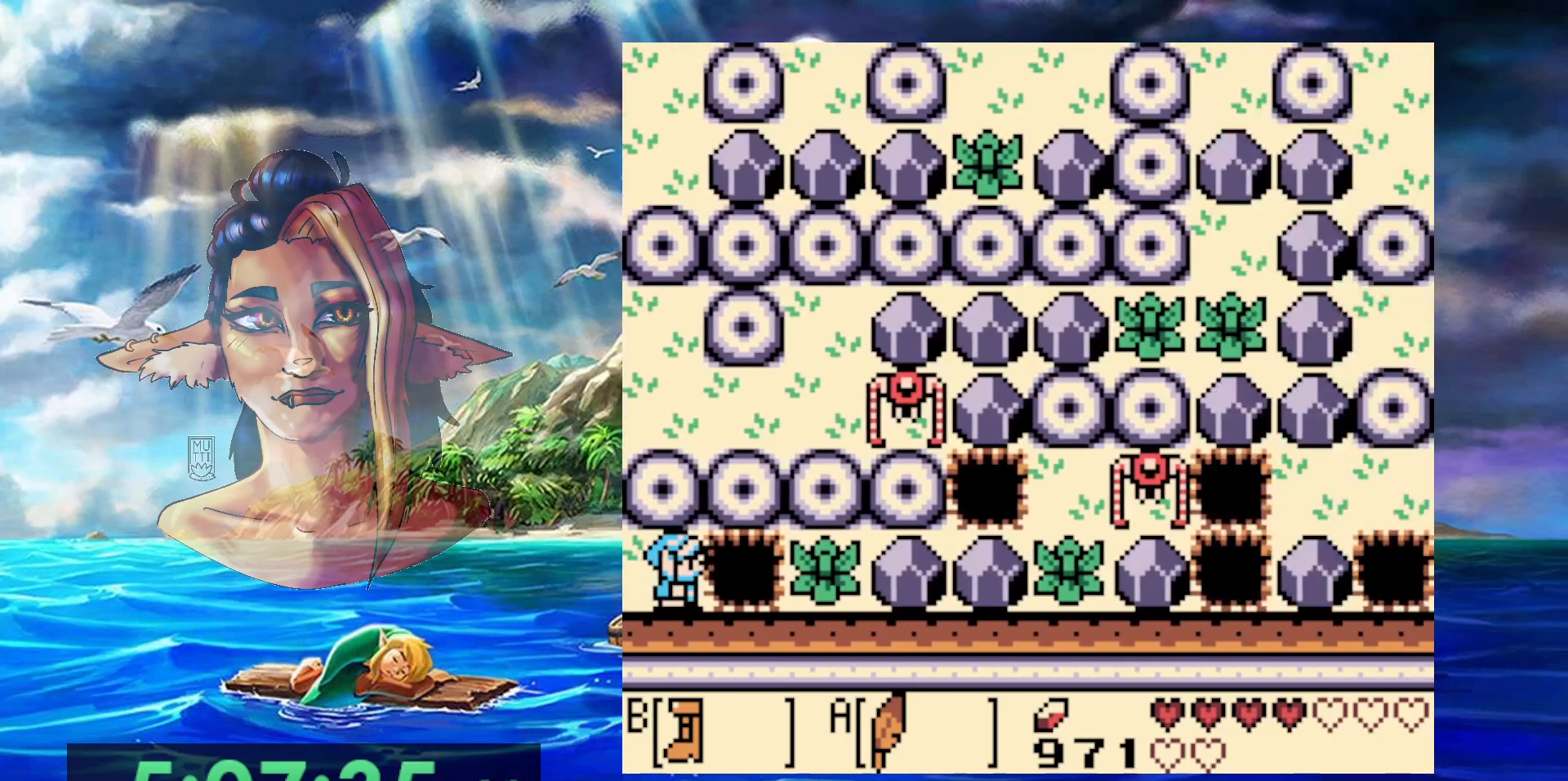
{"buttons": [], "events": [[67, "START", "down"], [283, "START", "up"]]}
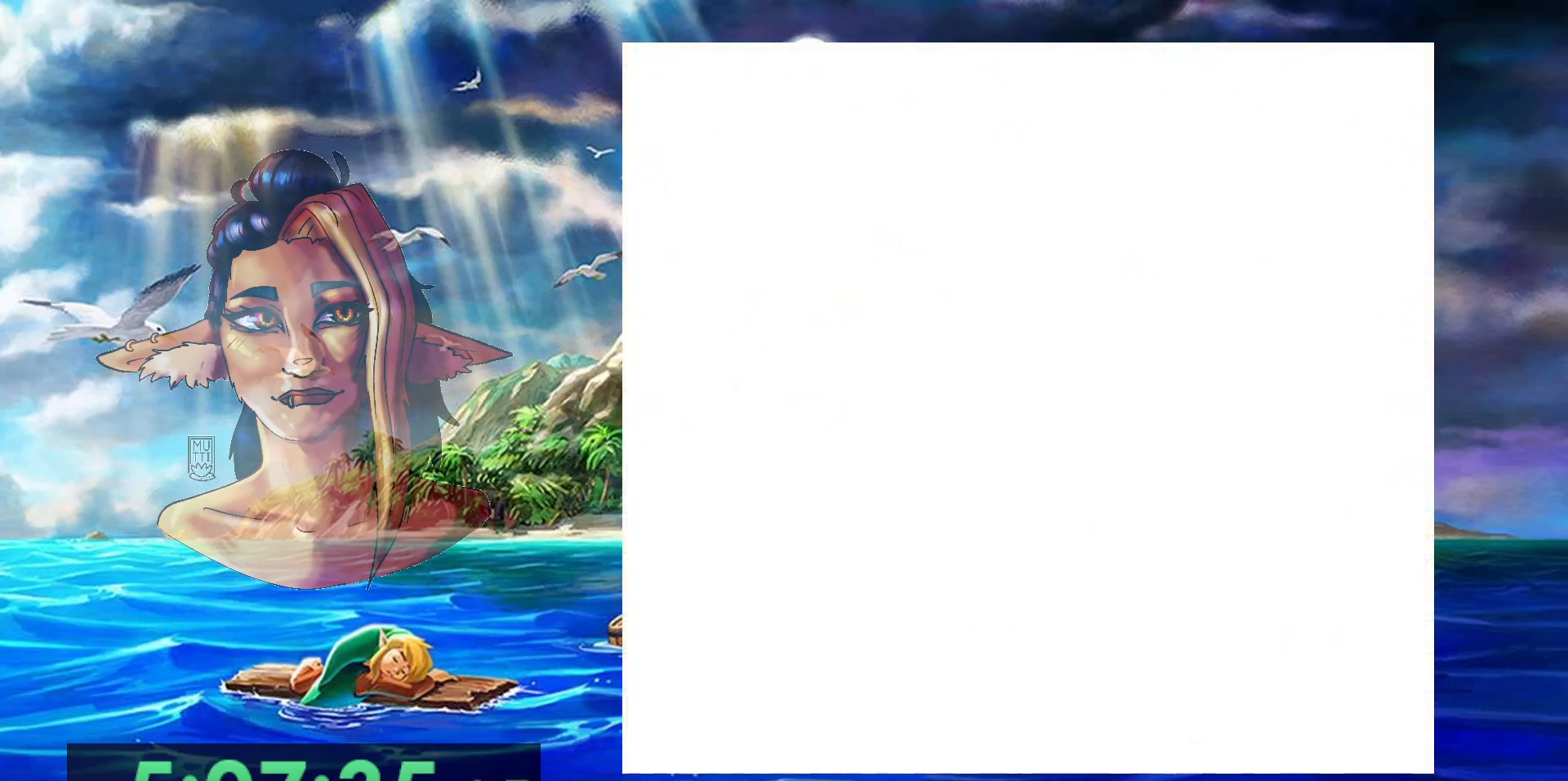
{"buttons": [], "events": []}